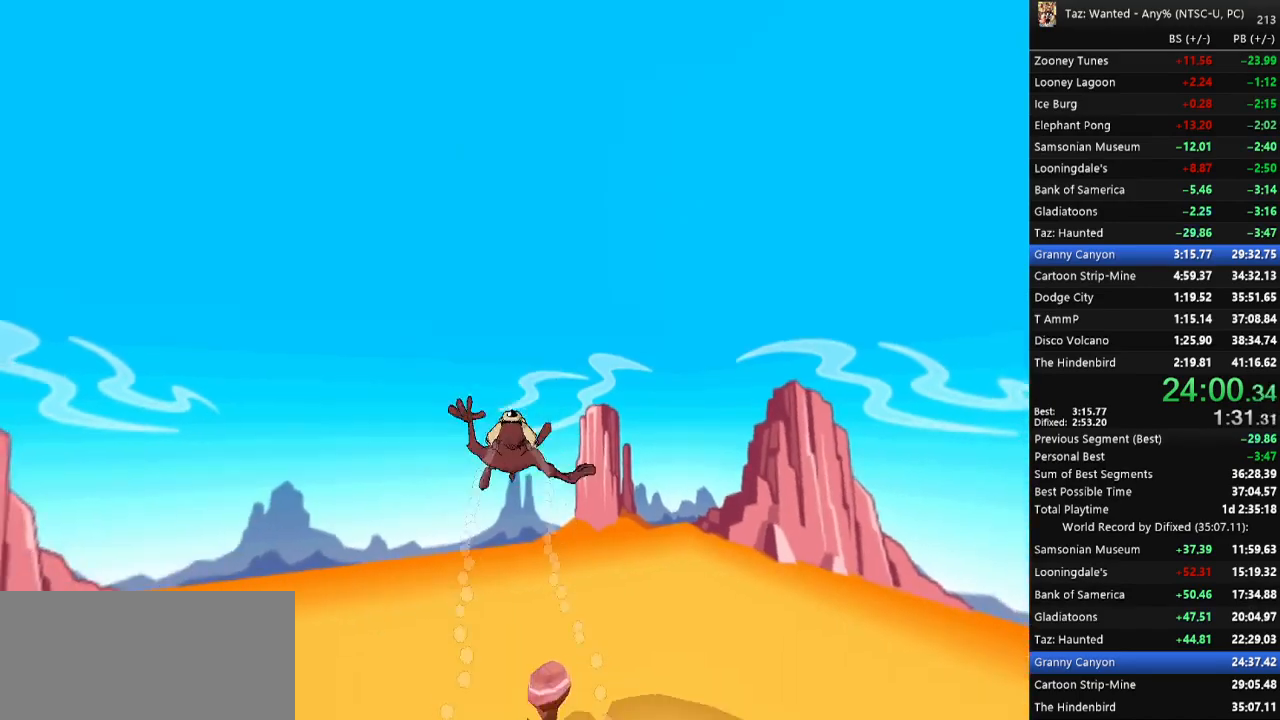
Gameplay with keyboard; each line is a JSON object with the keys held at the frame after it. "events" lists presses ("down") and releases ("up") of ".", "/", "0", "1", "2", "3", "4", "5", "6", "7", "8", "9", "a", "alt_l", "alt_r", "b", "backslash", "backspace", "c", "caps_lock", "comma", "ctrl_l", "ctrl_r", "d", "down", "e", "equals", "escape", "f", "f1", "f10", "f11", "f12", "f2", "f3", "f4", "f5", "f6", "f7", "f8", "f9", "g", "h", "i", "j", "k", "l", "lbracket", "left", "m", "minus", "n", "o", "p", "q", "quote", "r", "rbracket", "return", "right", "s", "semicolon", "shift_l", "shift_r", "space", "super_l", "super_r", "t", "tab", "tilde", "u", "up", "v", "w", "x", "y" and "z" between this image and that frame as [ms after this image, input, new state], when the widget could be followed in between. No other keys are recorded. Mouse input is not recorded.
{"keys": [], "events": []}
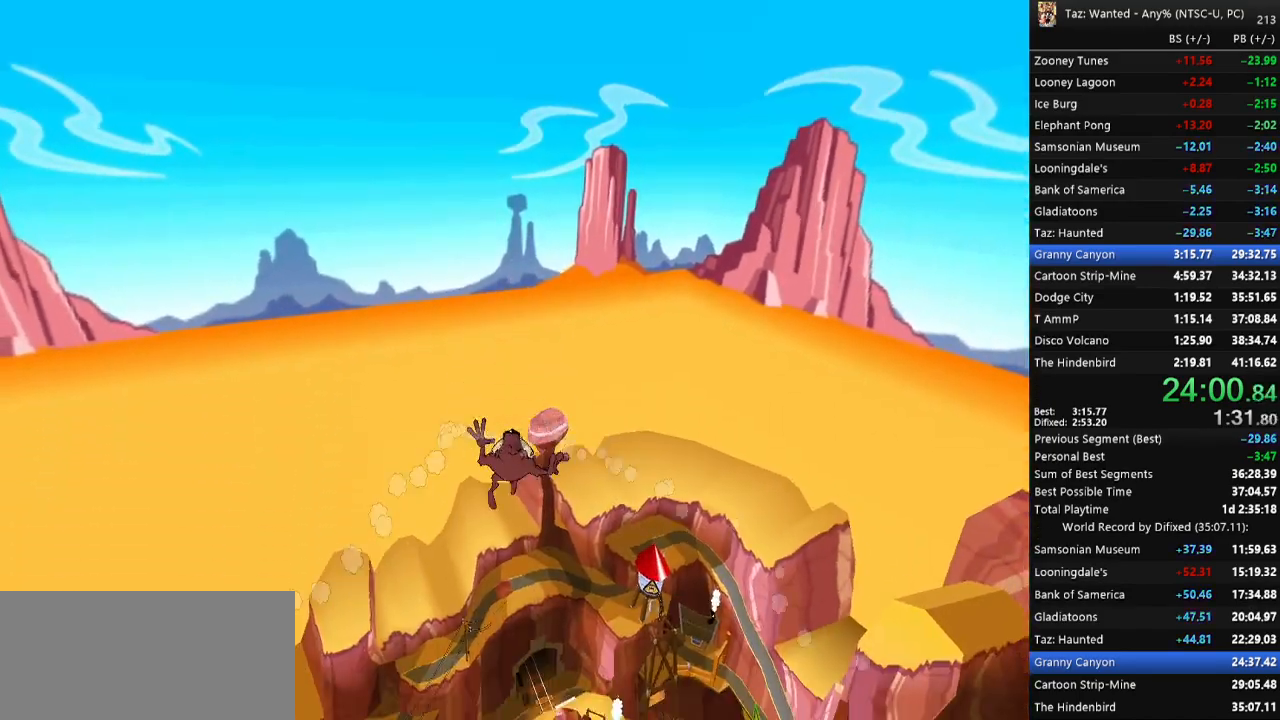
{"keys": [], "events": []}
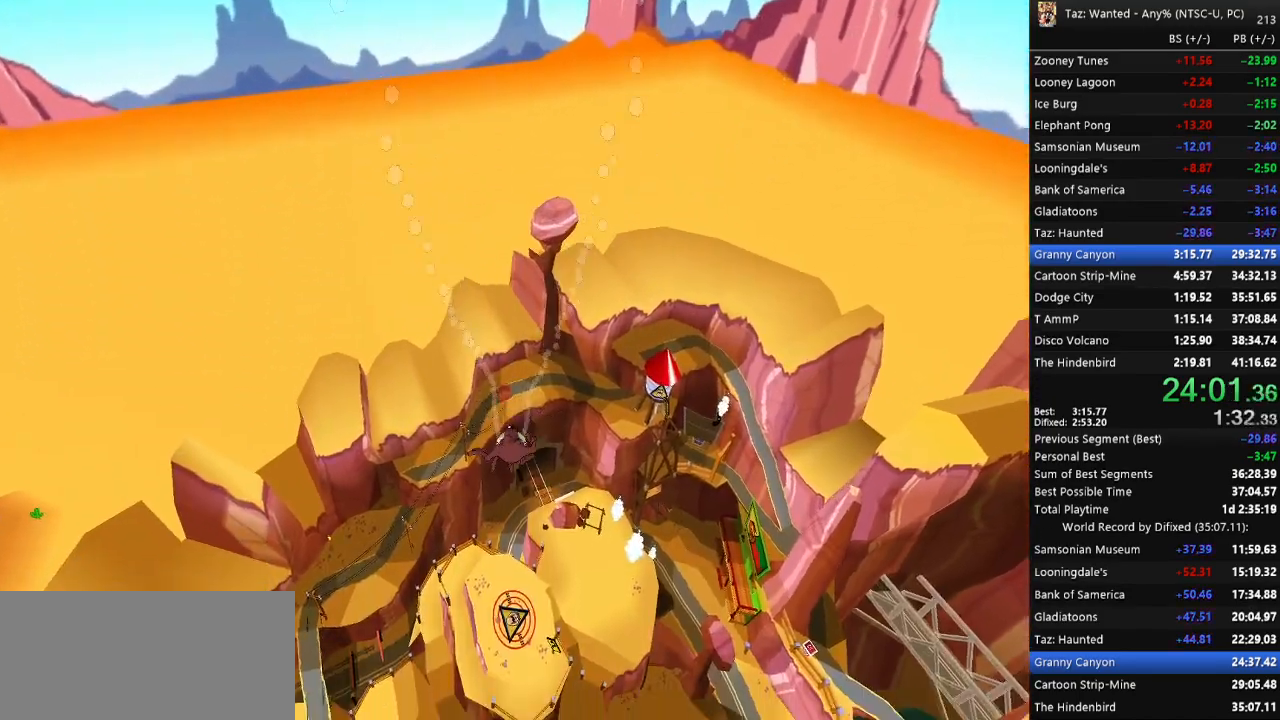
{"keys": ["return"], "events": [[200, "return", "down"], [267, "return", "up"], [333, "return", "down"], [400, "return", "up"], [467, "return", "down"]]}
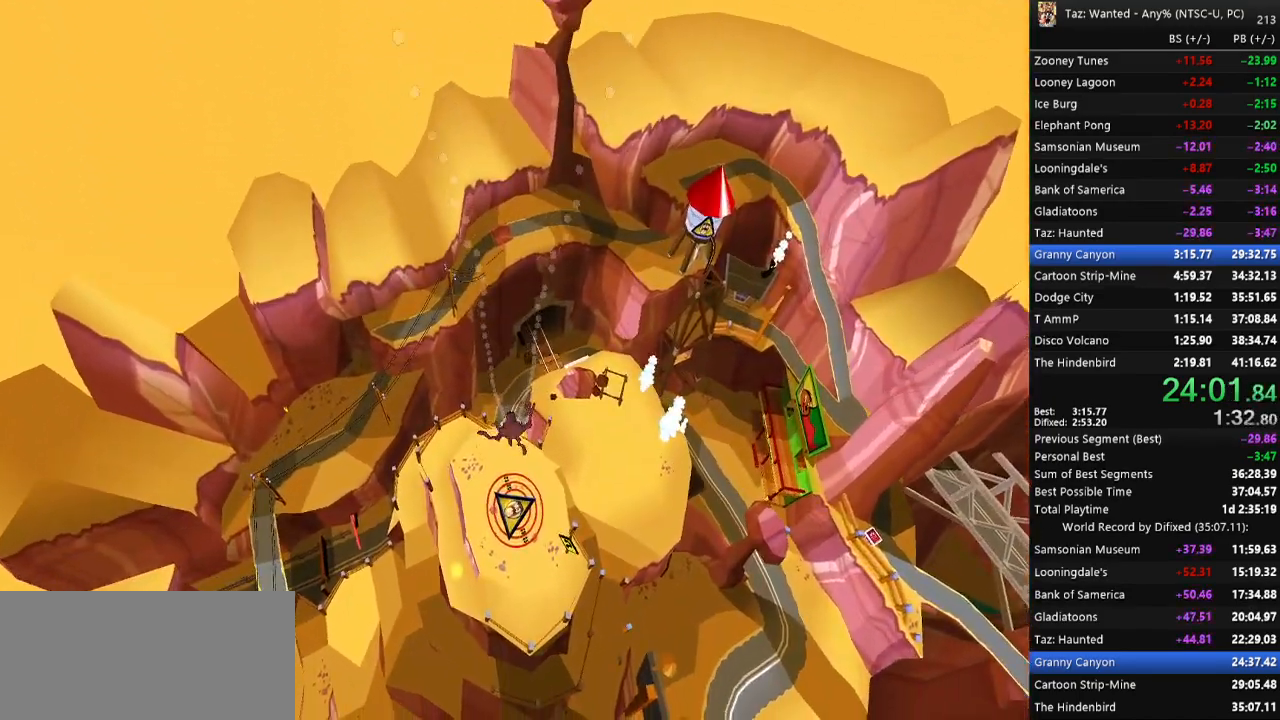
{"keys": ["f"], "events": [[33, "return", "up"], [100, "return", "down"], [133, "return", "up"], [233, "return", "down"], [267, "return", "up"], [333, "c", "down"], [333, "f", "down"], [367, "return", "down"], [400, "f", "up"], [433, "c", "up"], [433, "return", "up"], [500, "f", "down"]]}
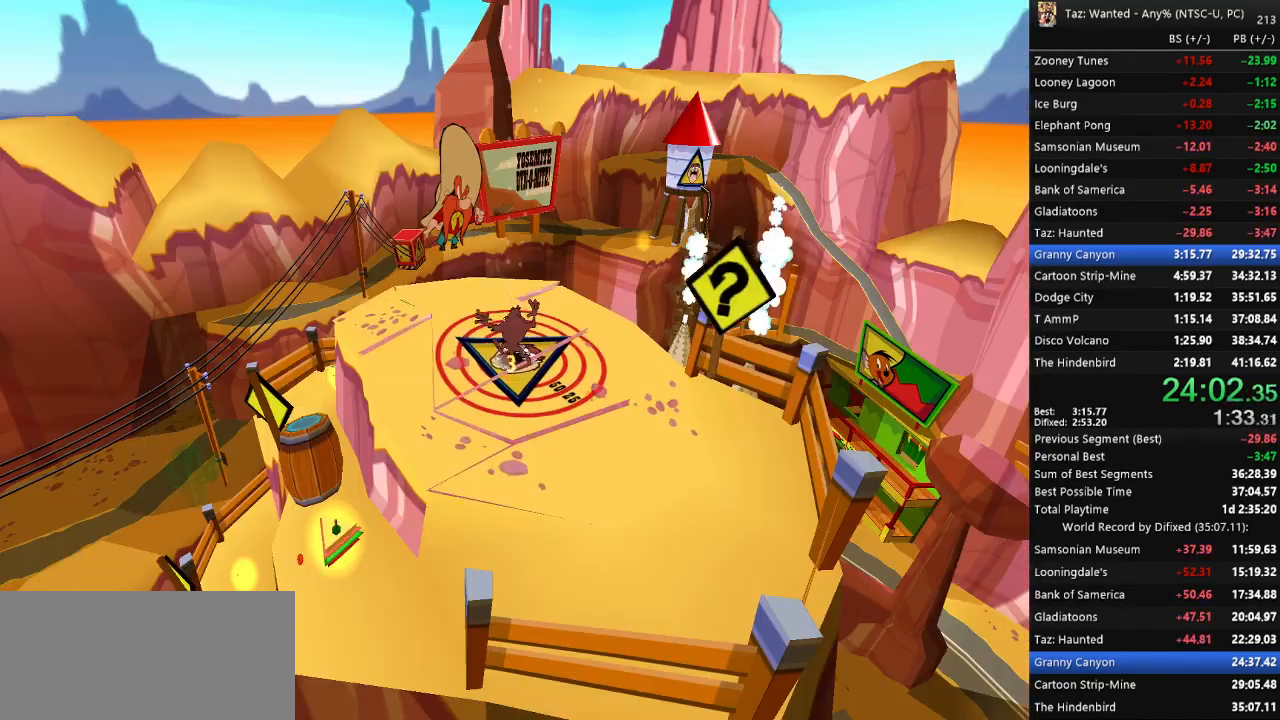
{"keys": ["f"], "events": [[67, "c", "down"], [100, "f", "up"], [100, "return", "down"], [133, "c", "up"], [167, "f", "down"], [200, "f", "up"], [233, "return", "up"], [267, "c", "down"], [367, "f", "down"], [400, "return", "down"], [433, "c", "up"], [500, "return", "up"]]}
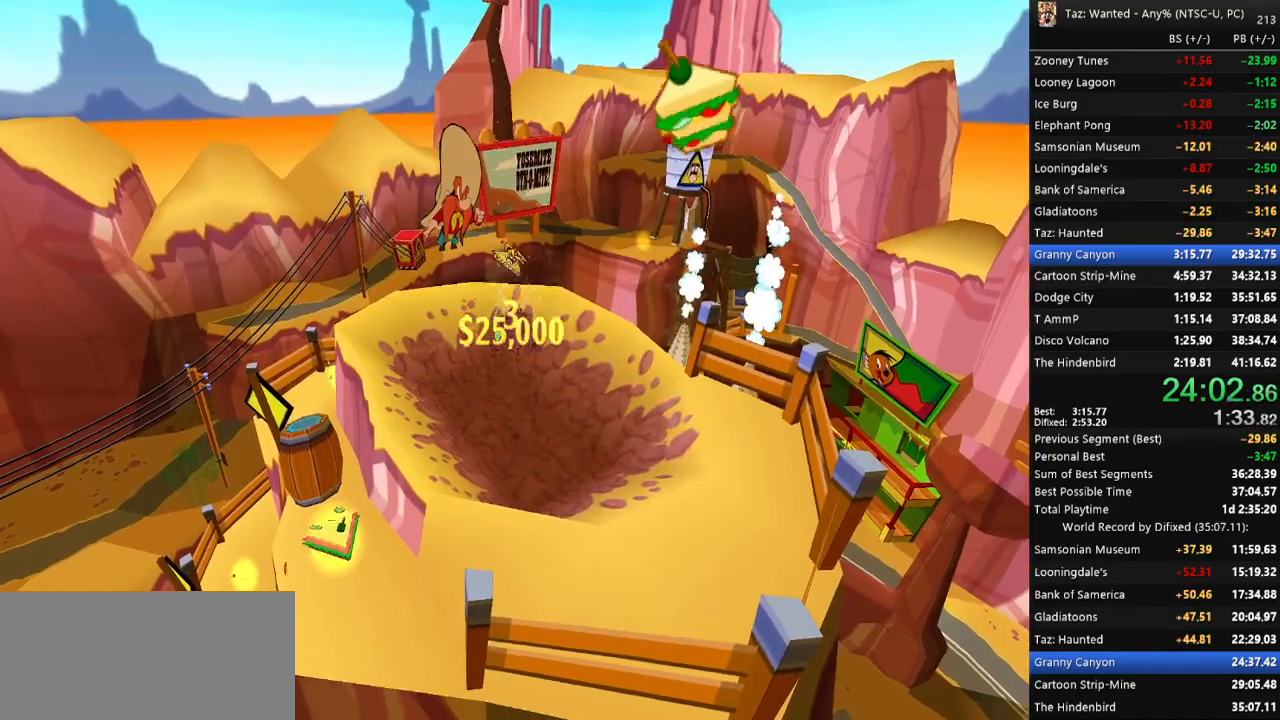
{"keys": ["f", "right", "up"], "events": [[200, "up", "down"], [233, "right", "down"]]}
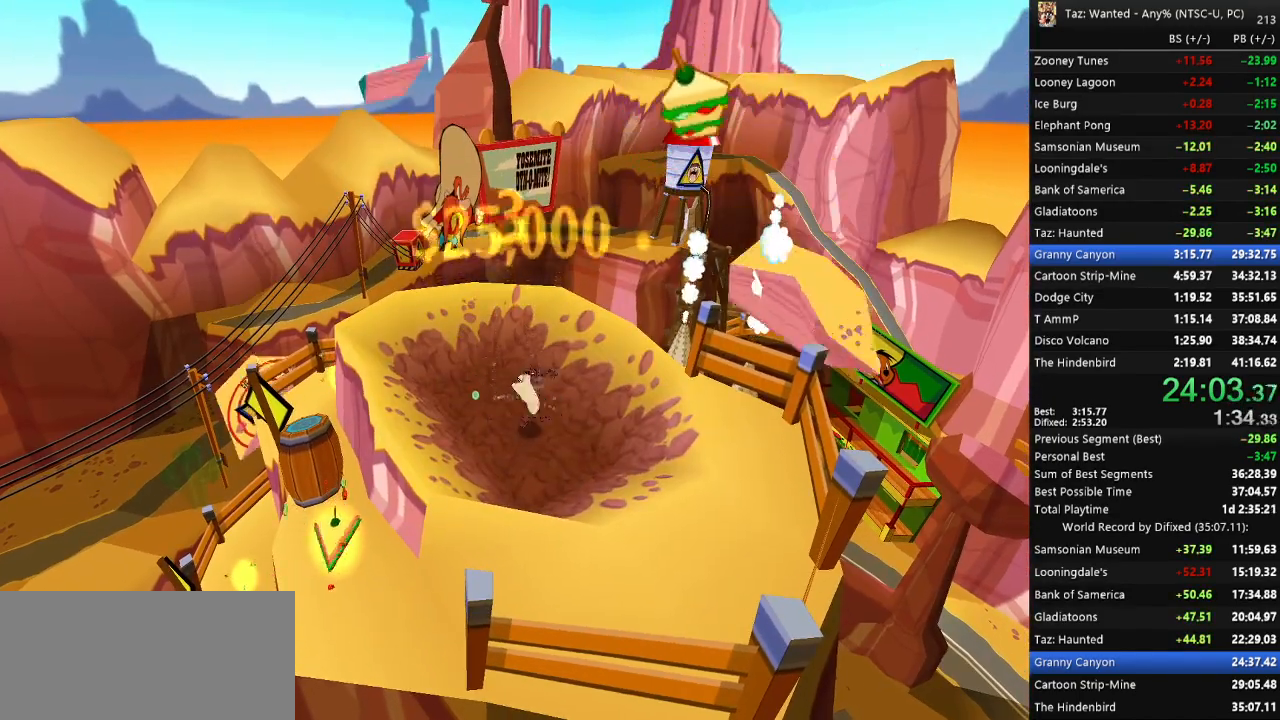
{"keys": ["f", "right"], "events": [[233, "up", "up"]]}
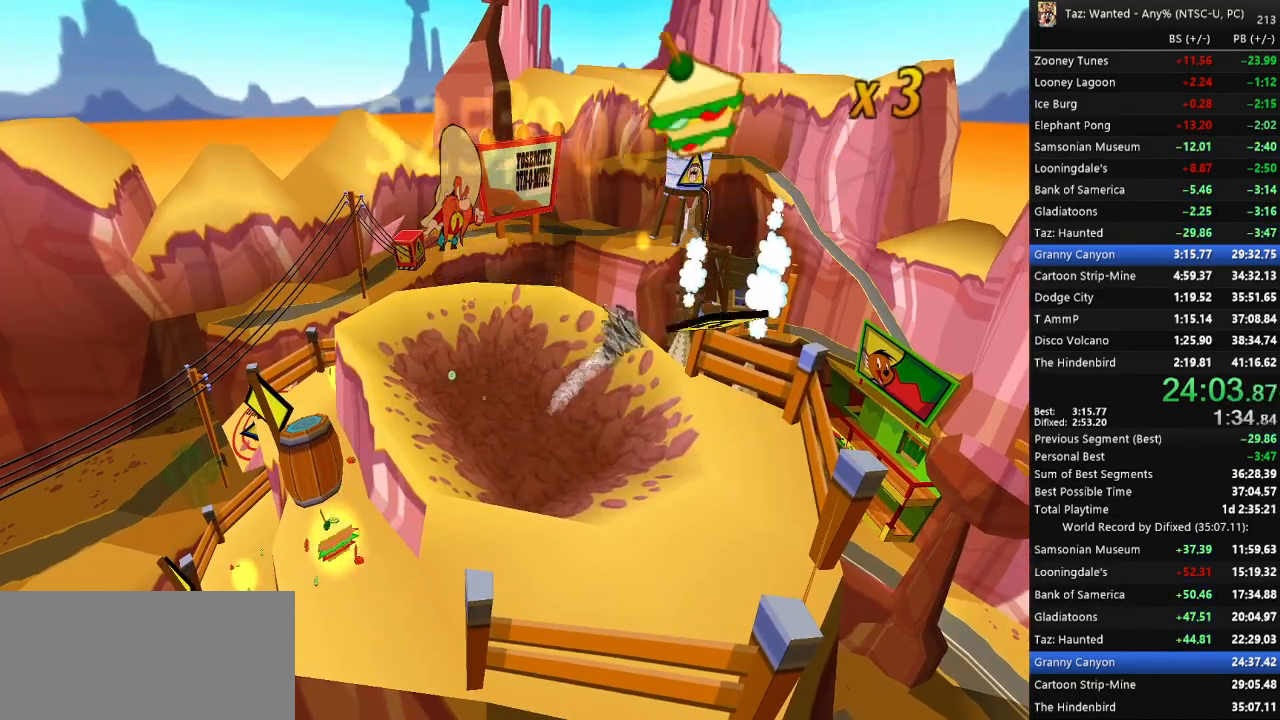
{"keys": ["f", "right"], "events": [[133, "e", "down"], [400, "e", "up"]]}
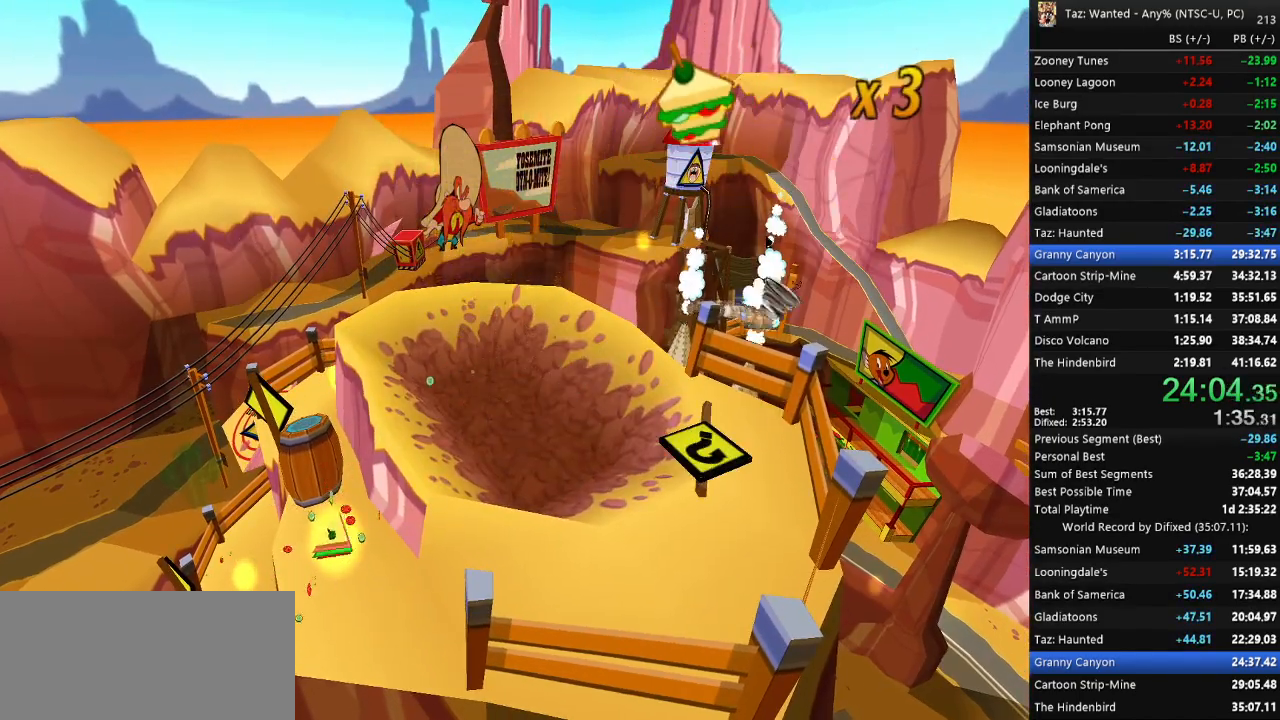
{"keys": ["f", "right"], "events": []}
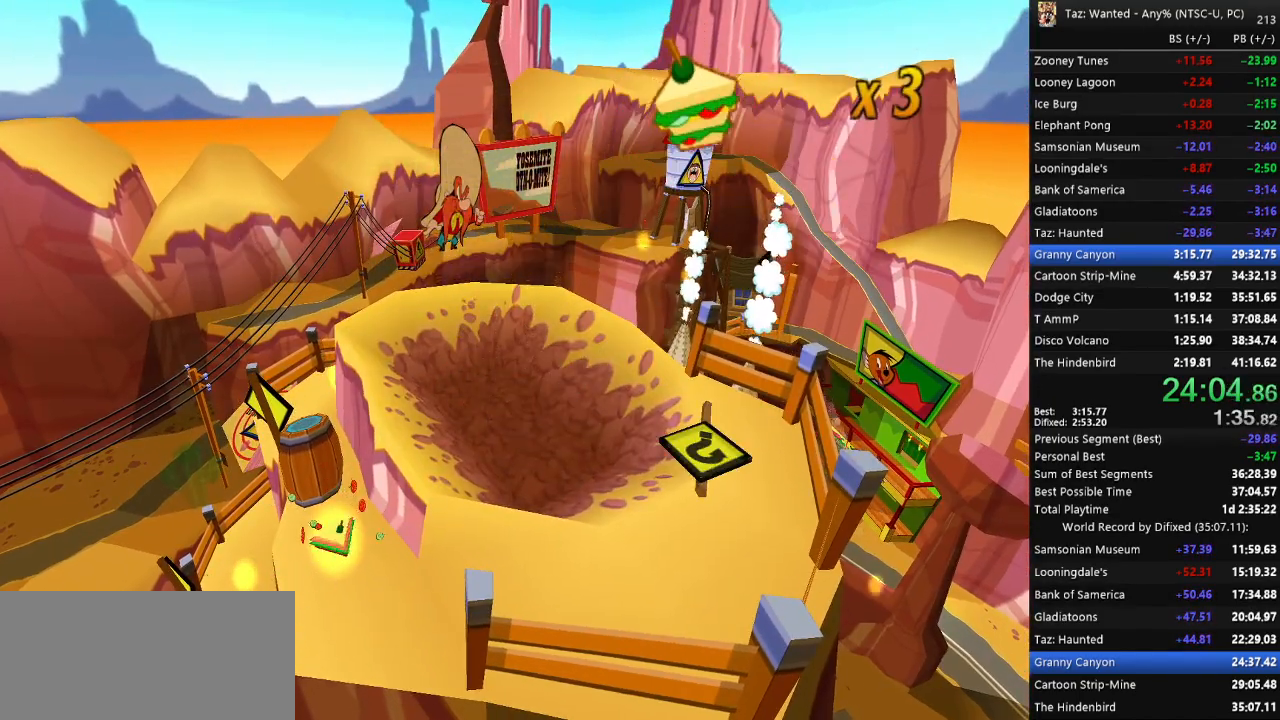
{"keys": ["f", "right"], "events": []}
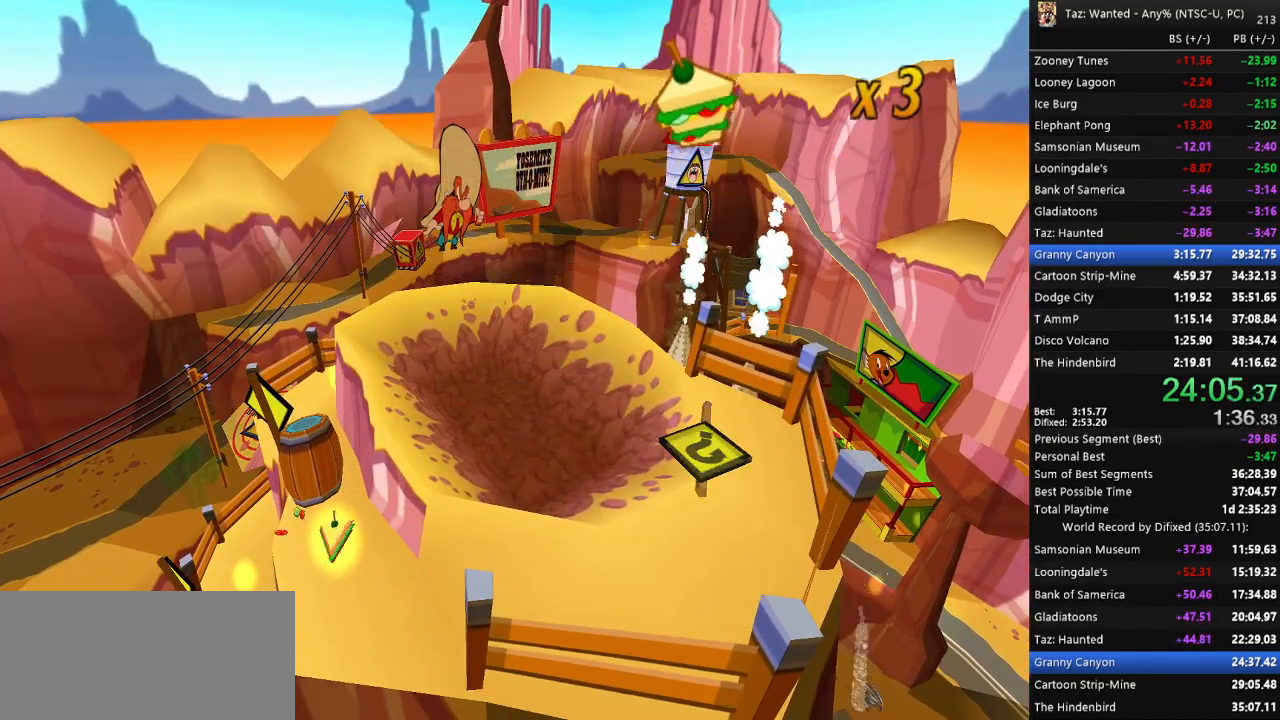
{"keys": ["down", "right"]}